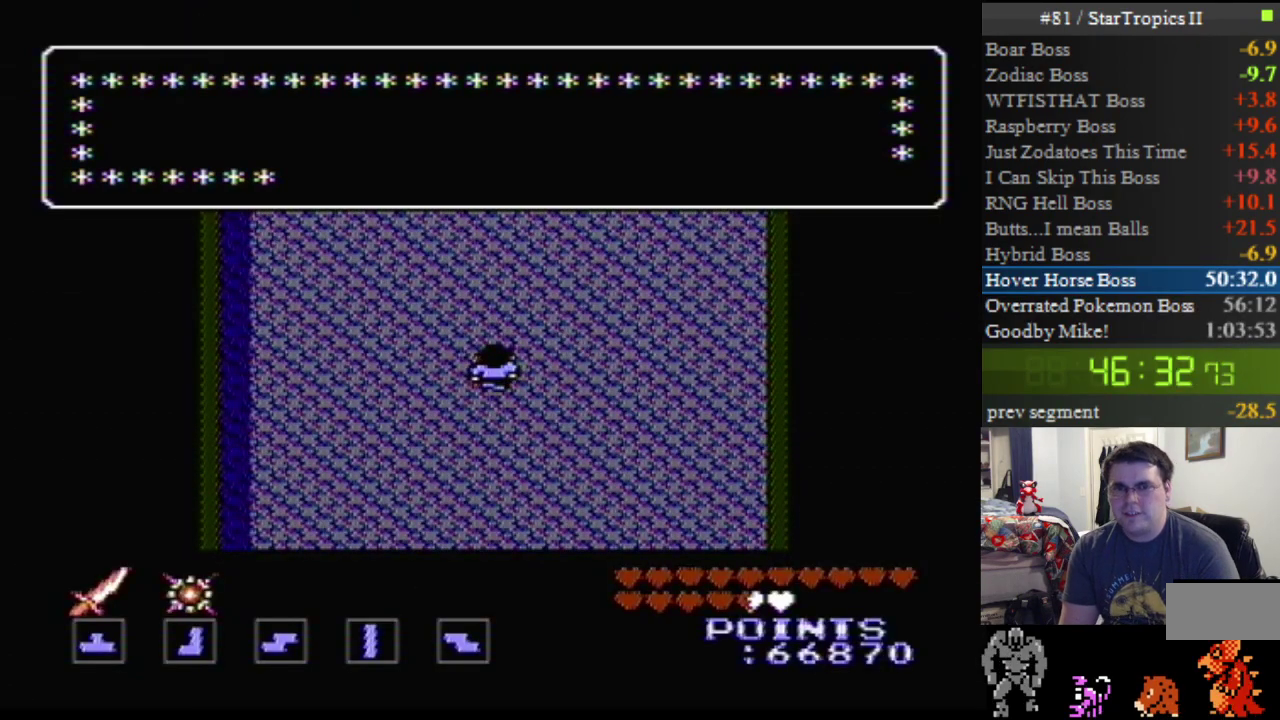
Gameplay with a controller (Nintendo layout); each line is a JSON object with the inputs held at the frame after it. "events" lists button and stick changes between this image and that frame as [ms after this image, input, new state], when the widget could be followed in between. Not read: L3 R3.
{"buttons": [], "events": [[200, "A", "up"]]}
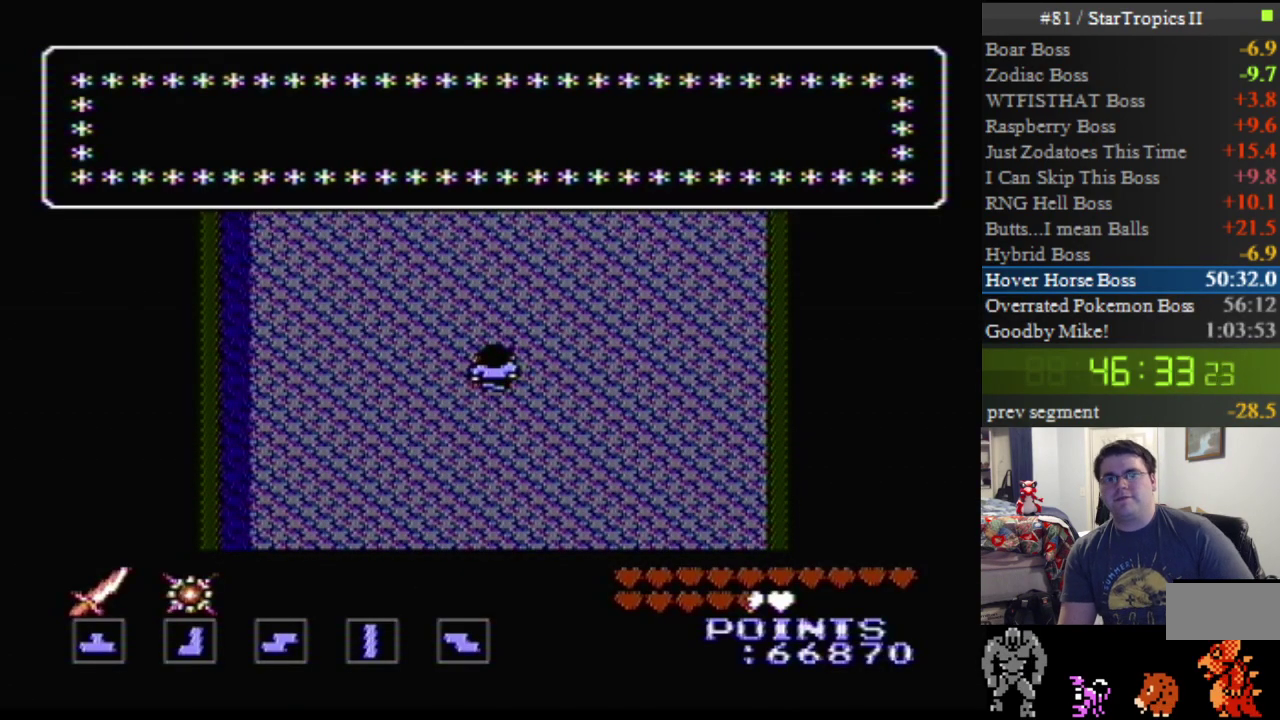
{"buttons": ["A"], "events": [[50, "A", "down"]]}
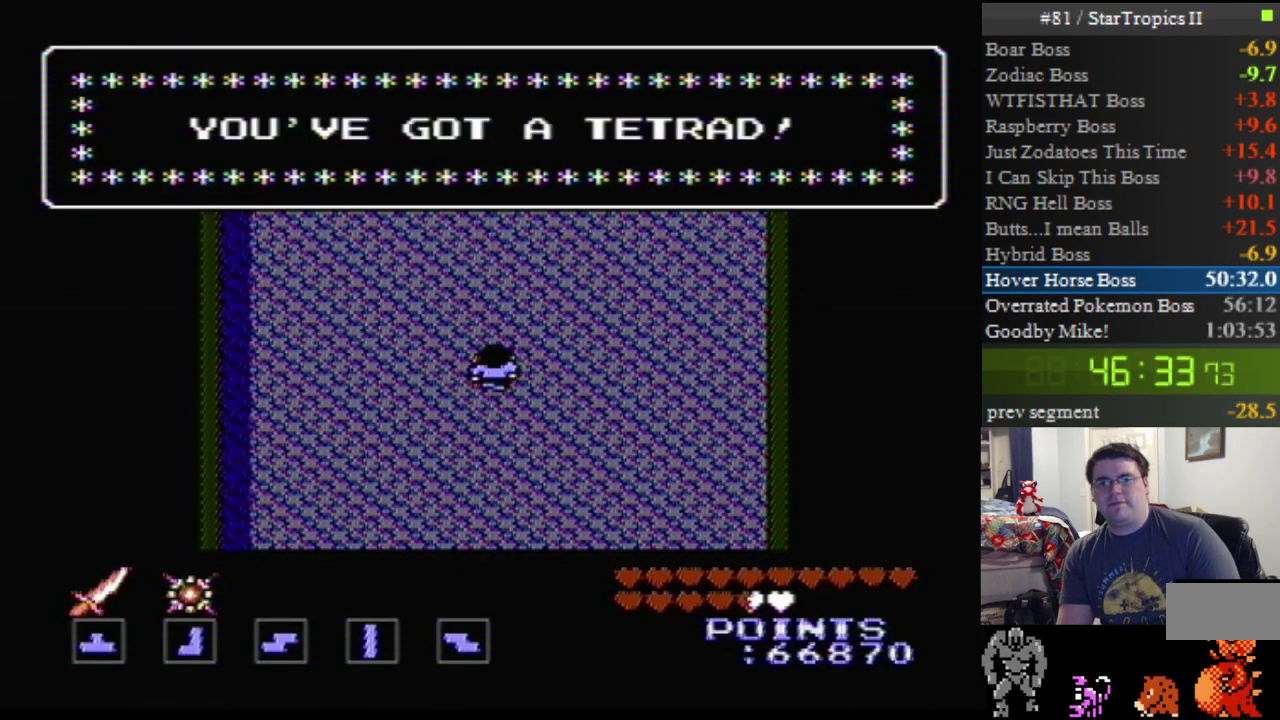
{"buttons": ["A"], "events": []}
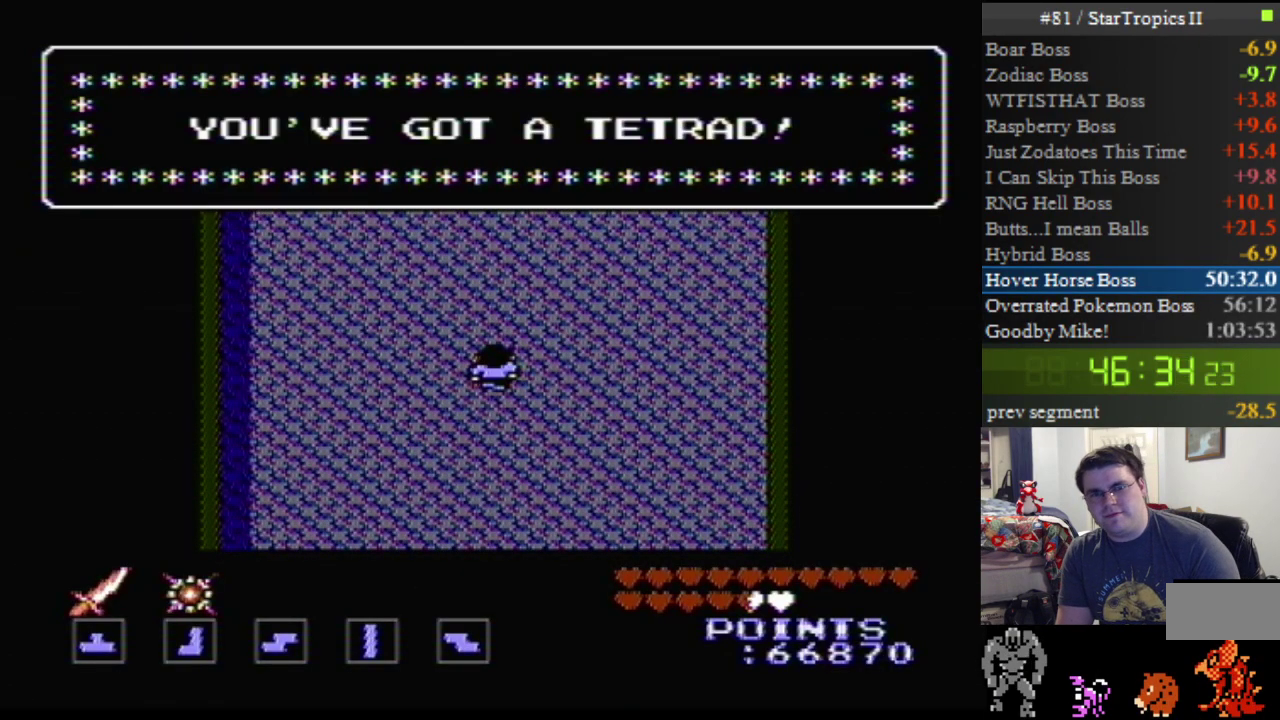
{"buttons": [], "events": [[117, "A", "up"], [267, "A", "down"], [383, "A", "up"]]}
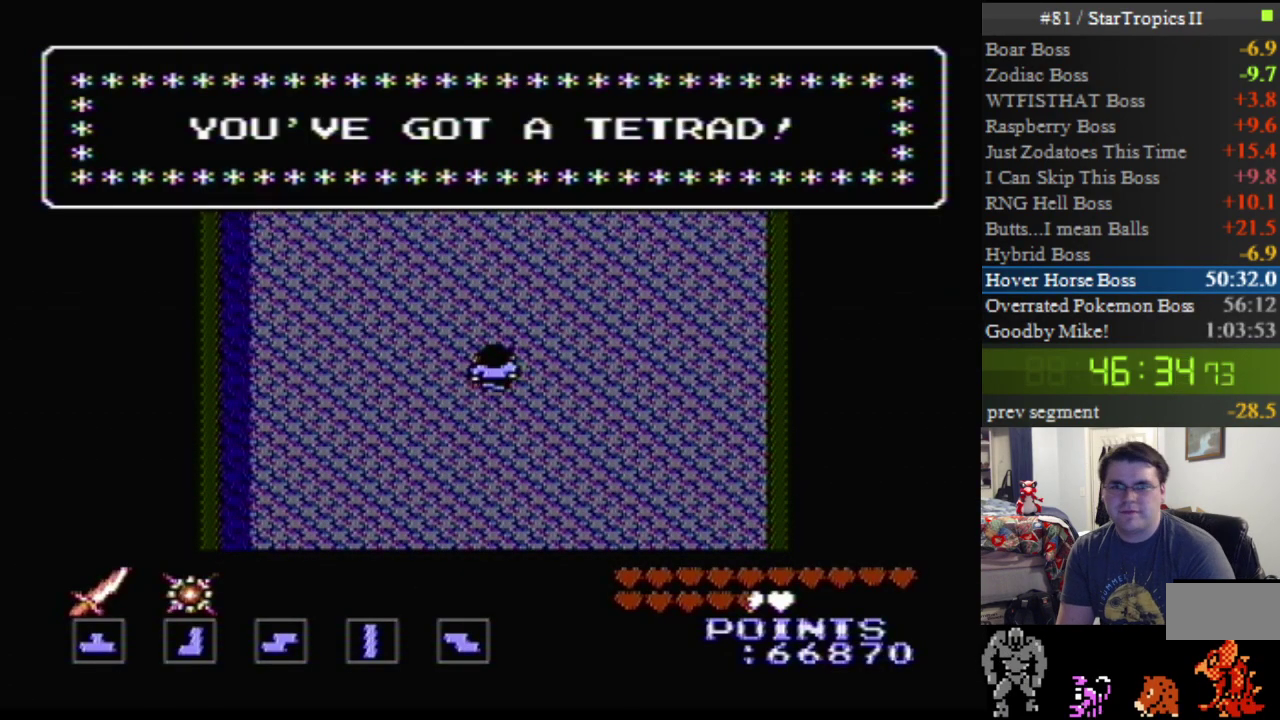
{"buttons": [], "events": [[200, "A", "down"], [417, "A", "up"]]}
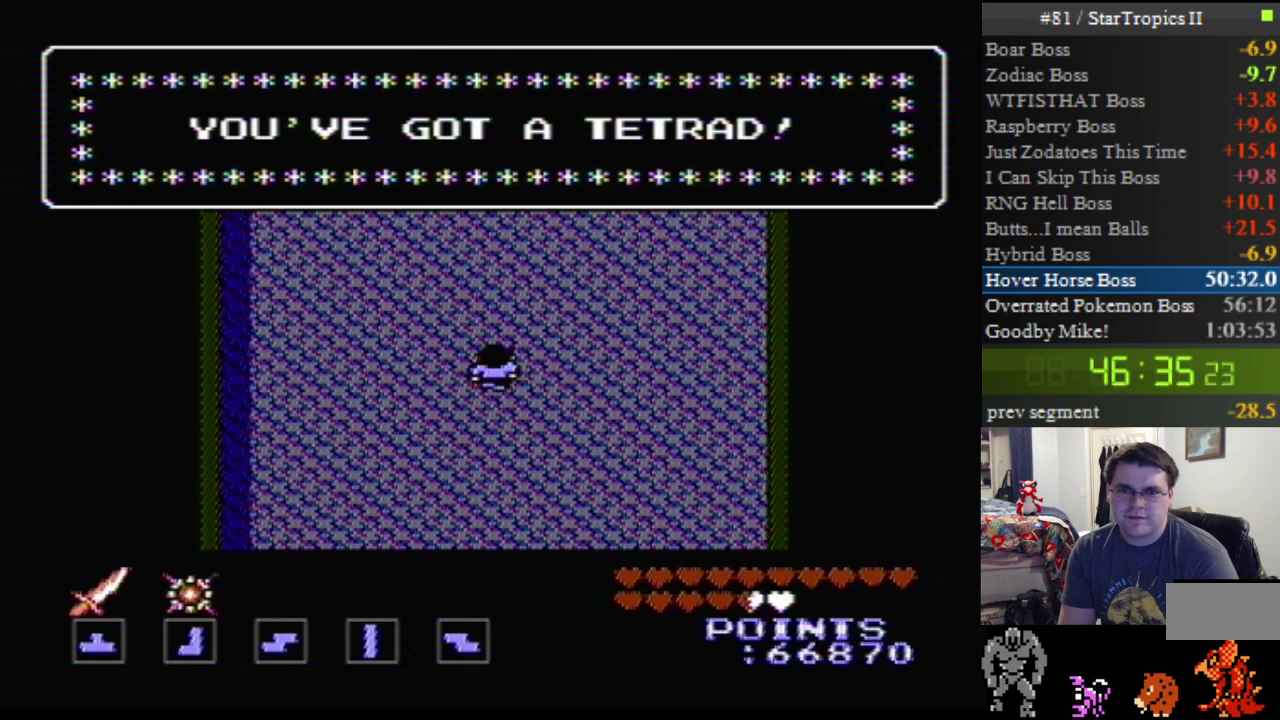
{"buttons": [], "events": []}
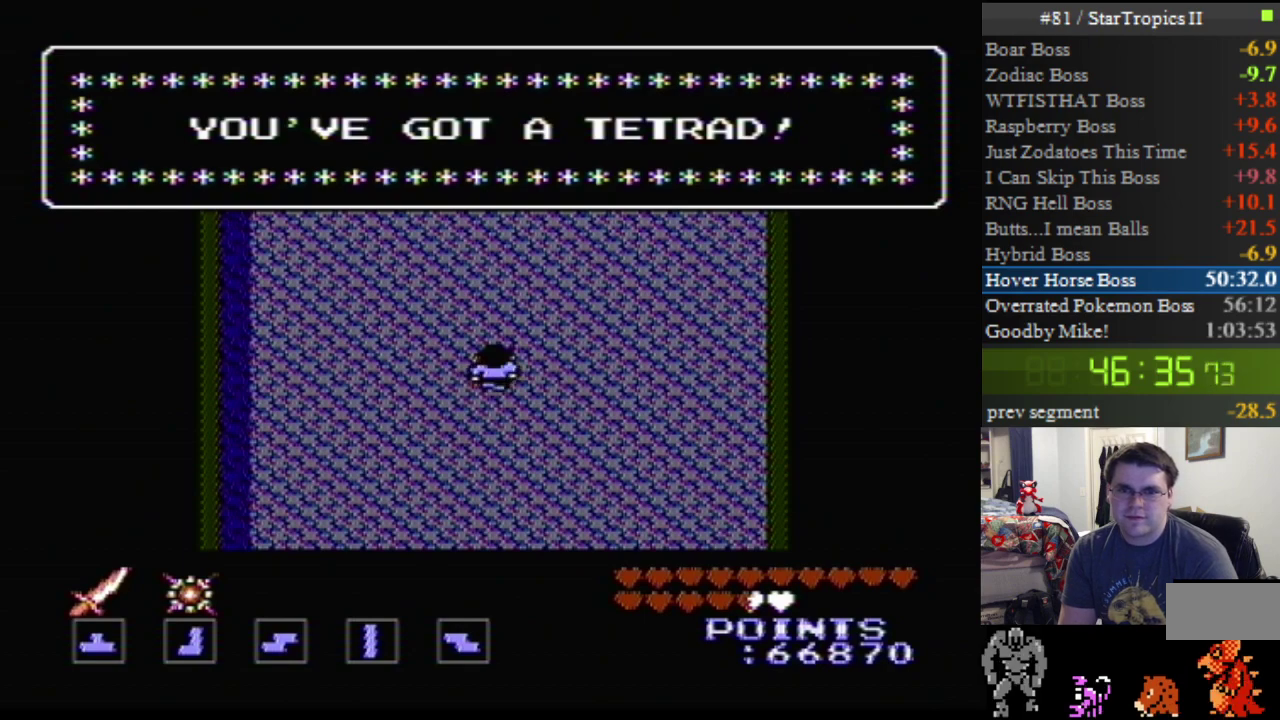
{"buttons": [], "events": [[300, "A", "down"], [483, "A", "up"]]}
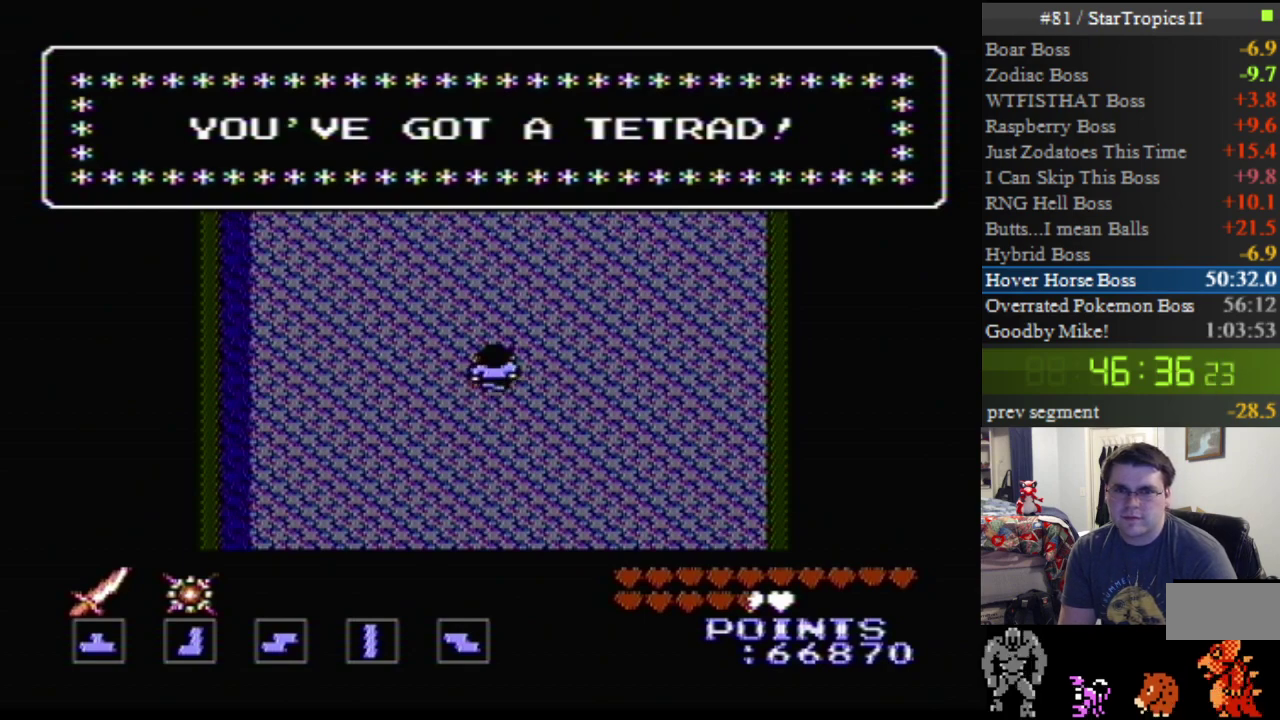
{"buttons": [], "events": [[117, "B", "down"], [167, "A", "down"], [233, "B", "up"], [300, "A", "up"]]}
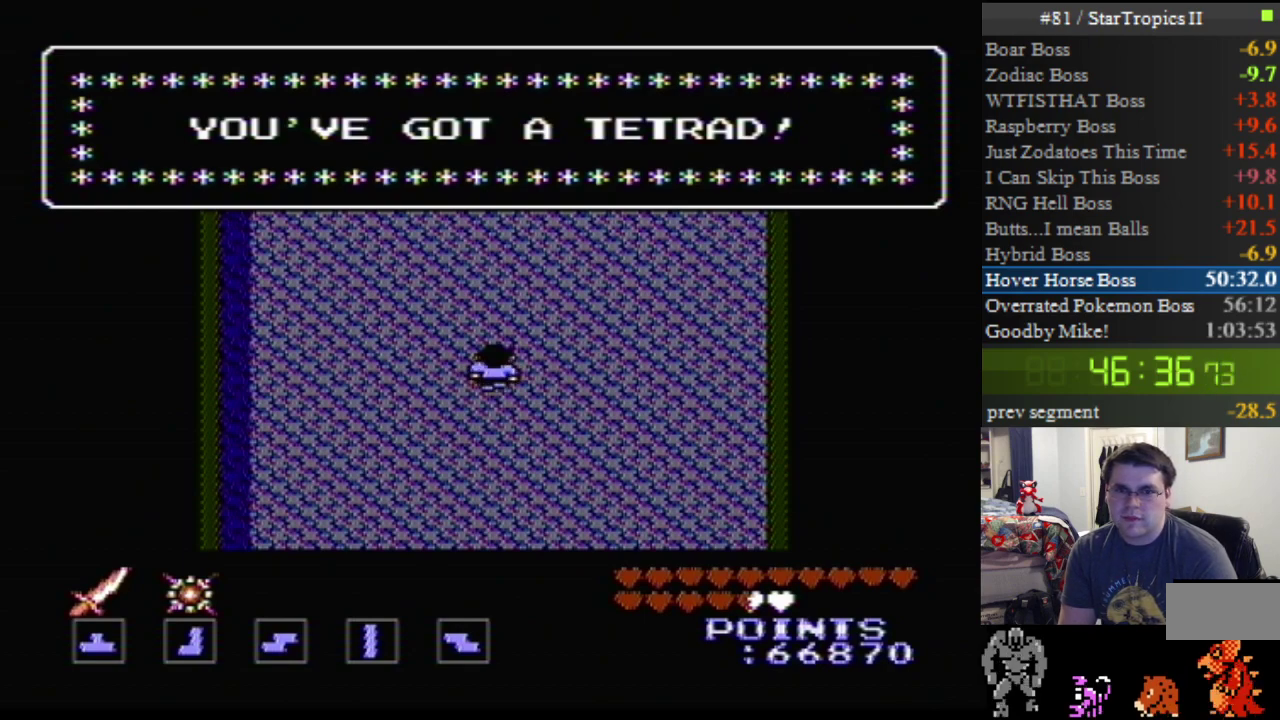
{"buttons": ["A", "B"], "events": [[333, "A", "down"], [417, "B", "down"]]}
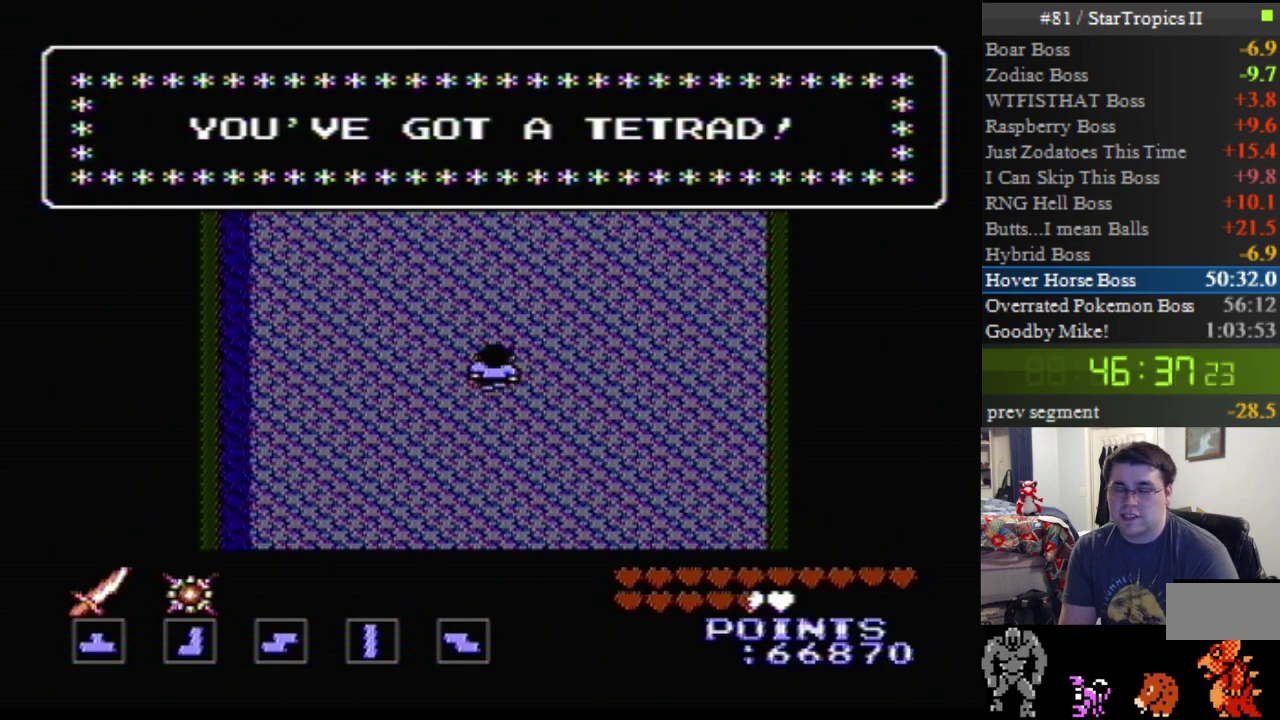
{"buttons": ["A"], "events": [[200, "B", "up"], [233, "A", "up"], [433, "A", "down"]]}
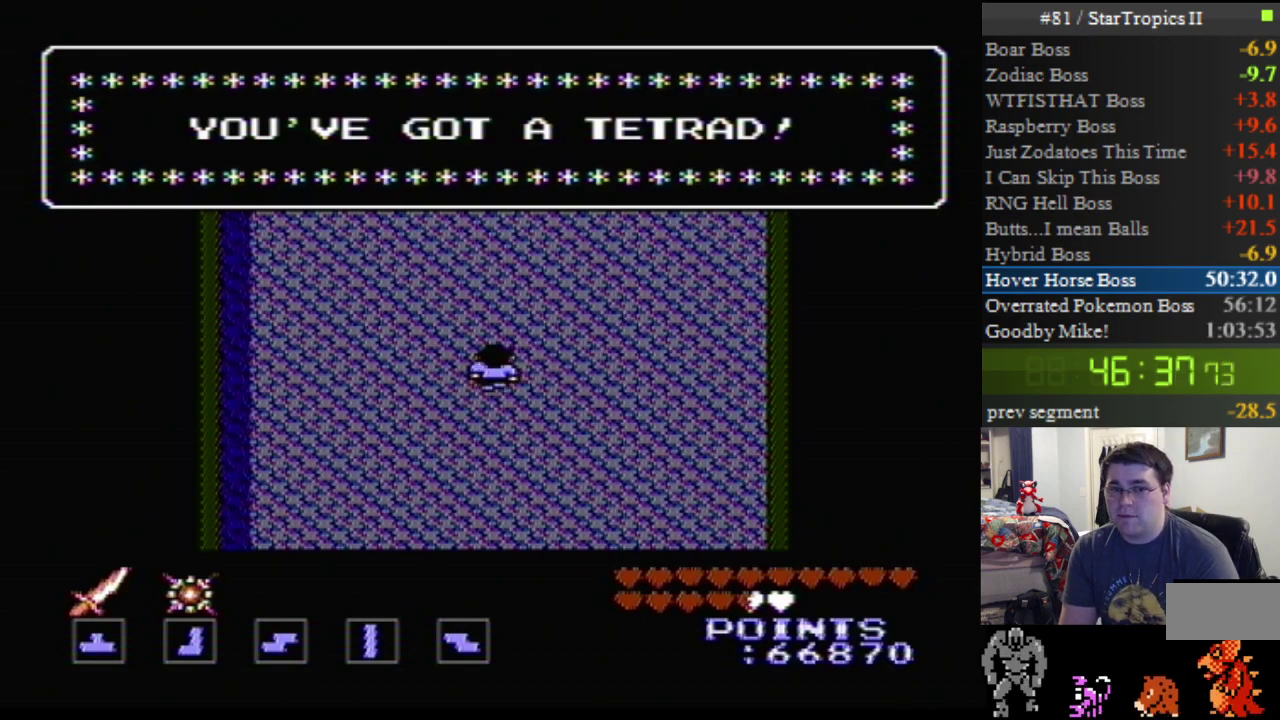
{"buttons": [], "events": [[450, "A", "up"]]}
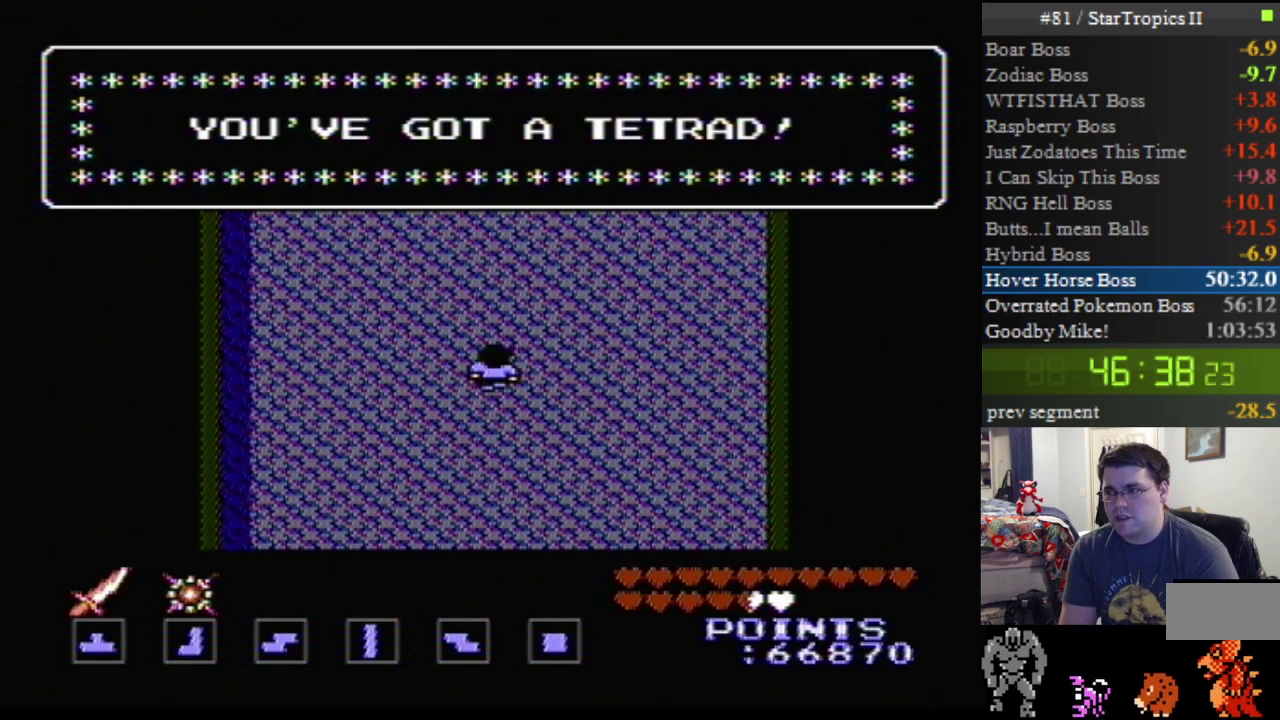
{"buttons": [], "events": []}
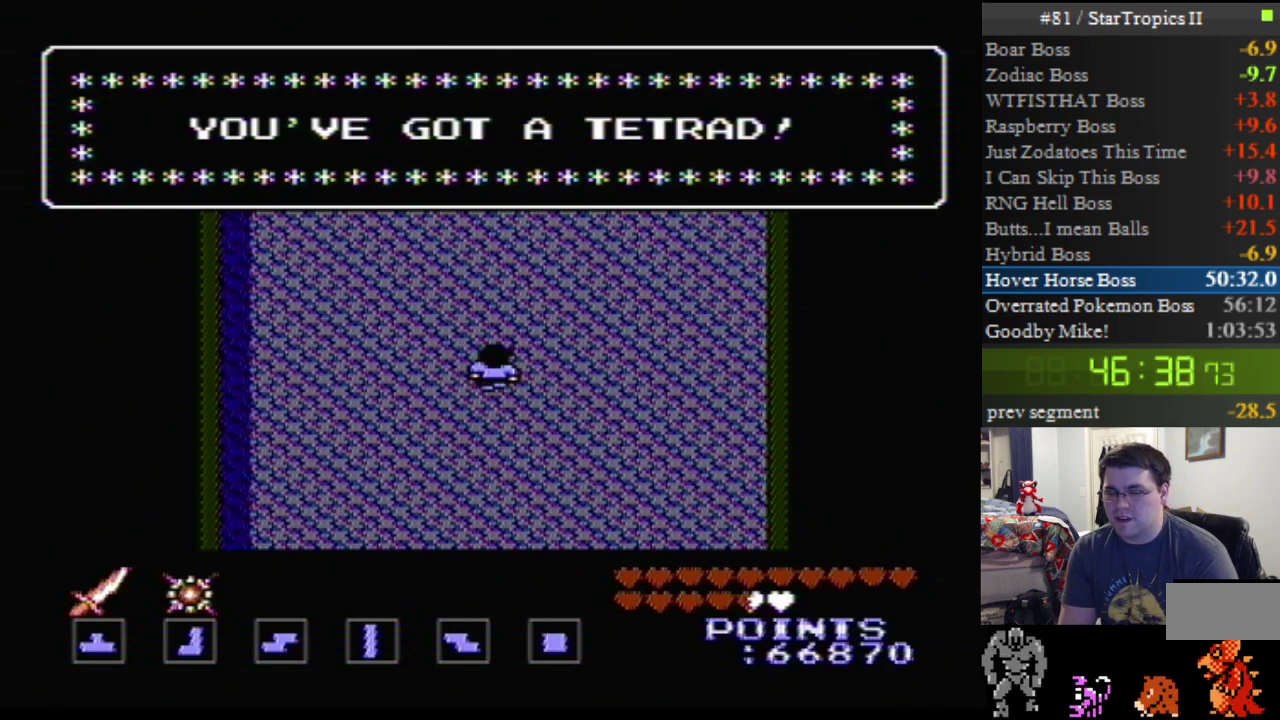
{"buttons": [], "events": [[200, "A", "down"], [450, "A", "up"]]}
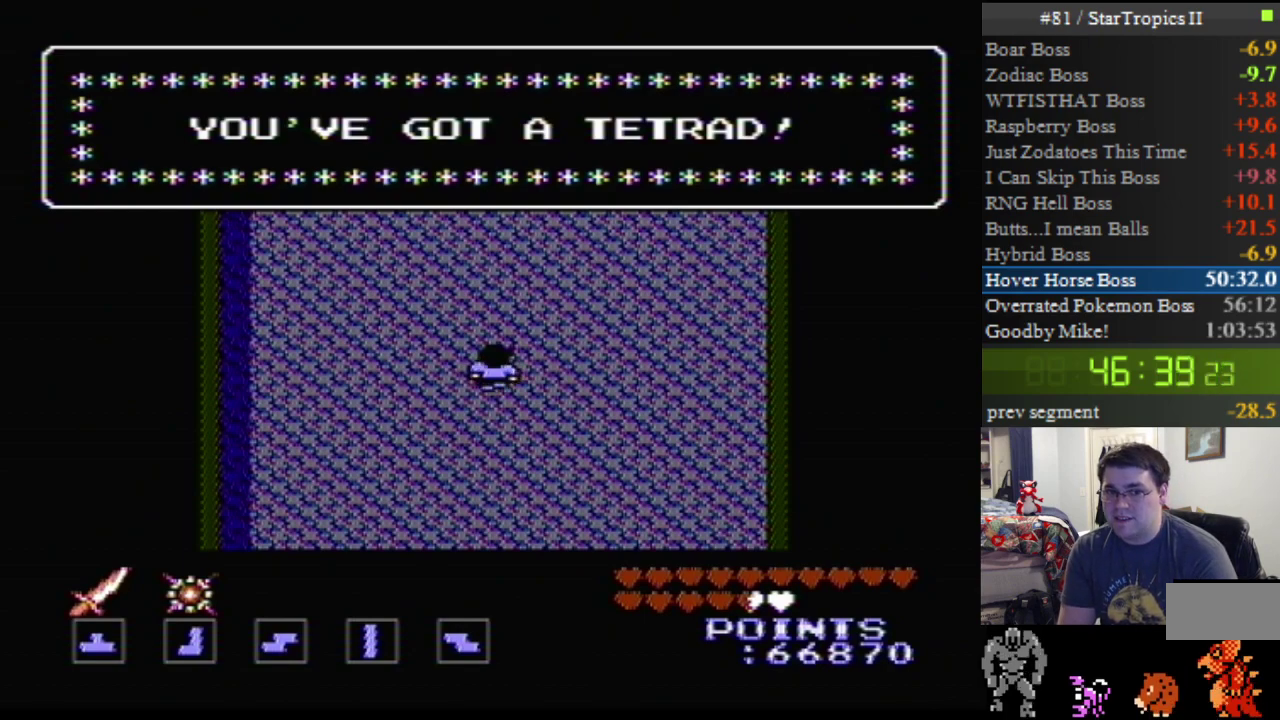
{"buttons": ["A", "B"], "events": [[117, "A", "down"], [117, "B", "down"]]}
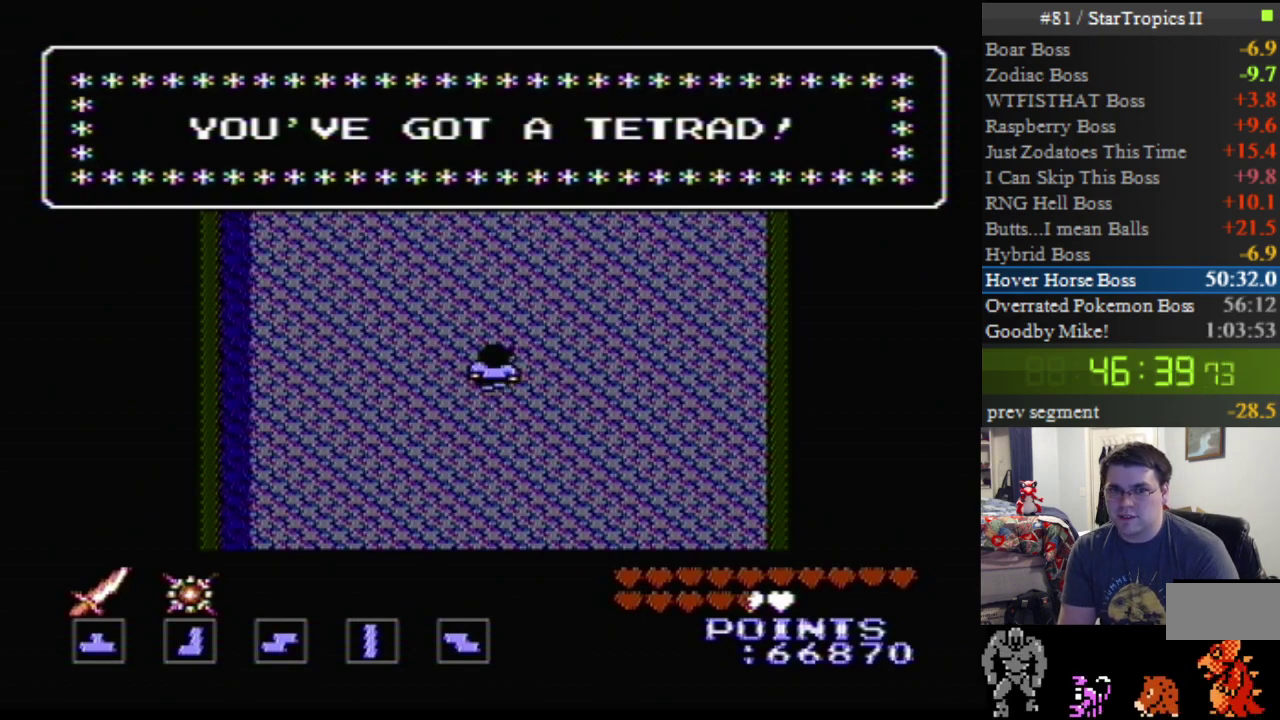
{"buttons": ["A"], "events": [[167, "B", "up"], [200, "A", "up"], [367, "A", "down"]]}
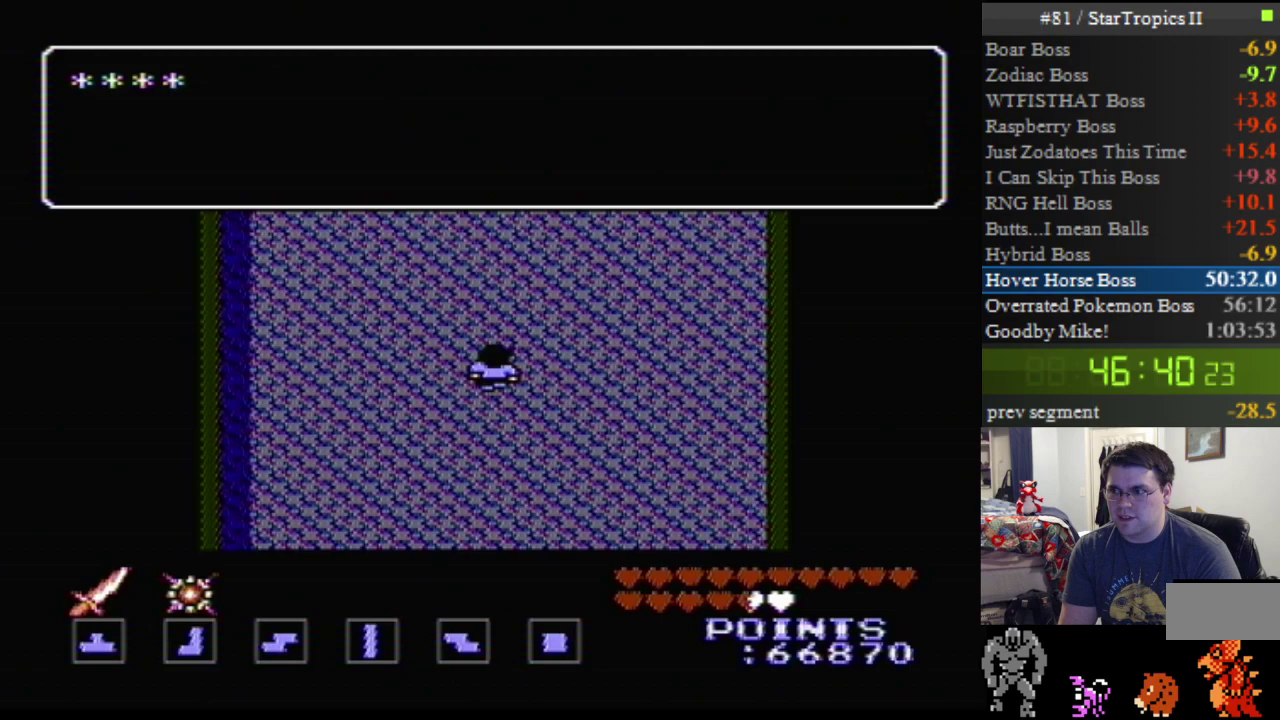
{"buttons": ["A"], "events": []}
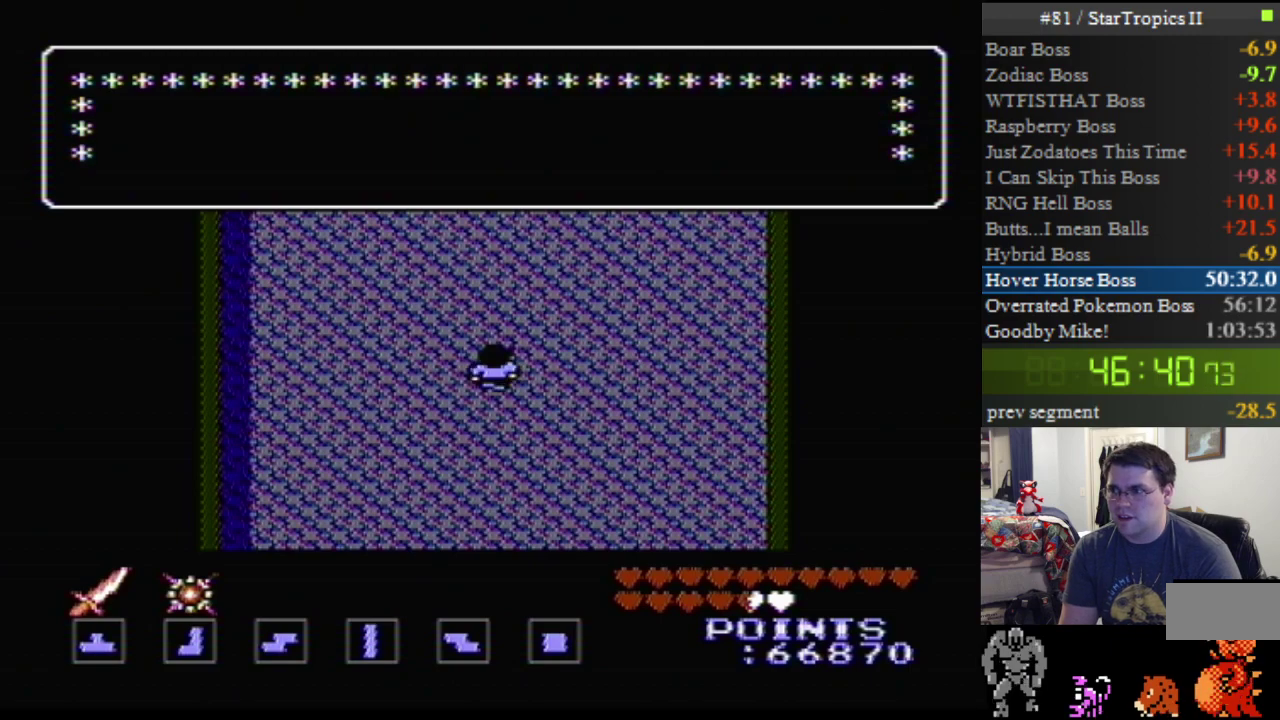
{"buttons": ["A"], "events": [[383, "A", "up"], [483, "A", "down"]]}
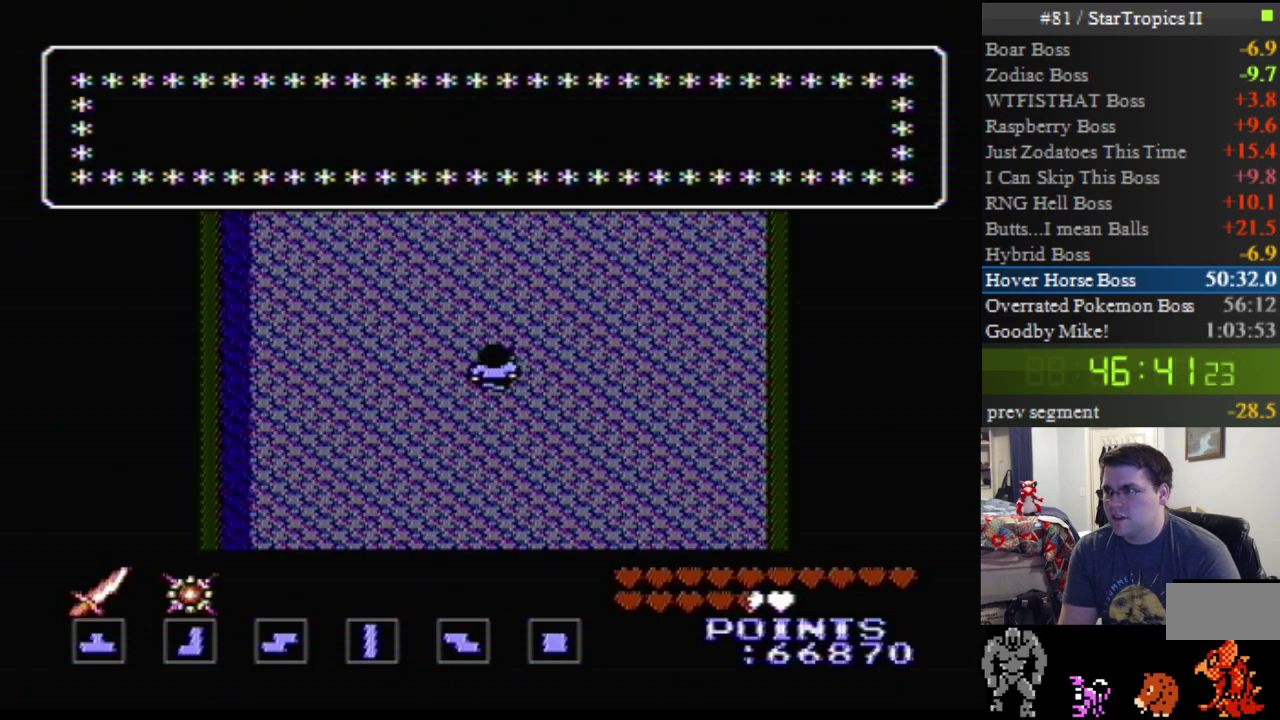
{"buttons": ["A"], "events": []}
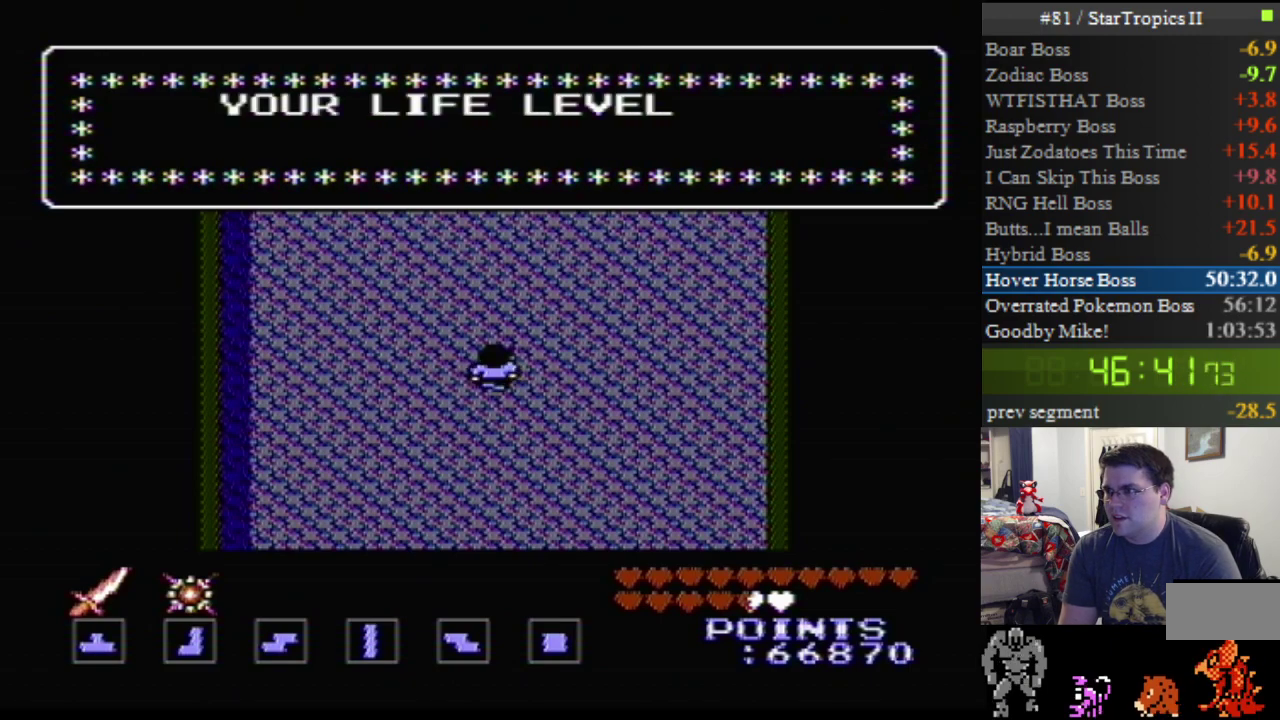
{"buttons": ["A"], "events": []}
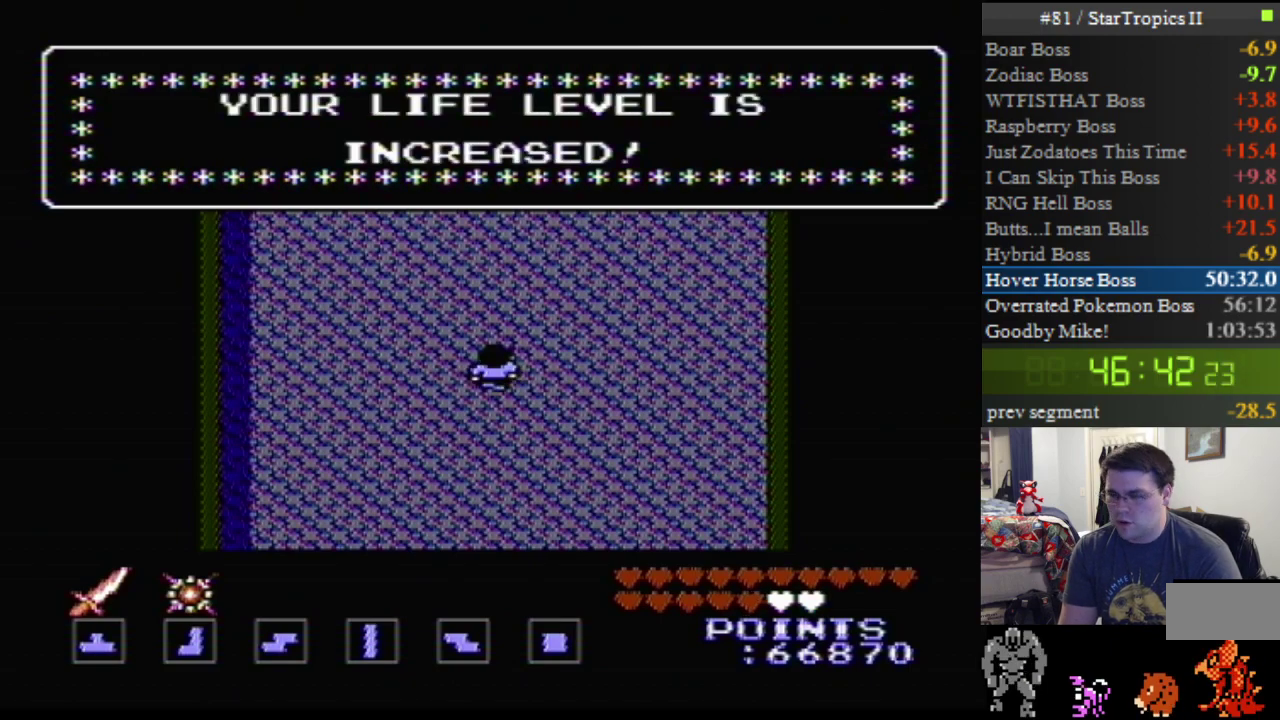
{"buttons": ["A"], "events": [[150, "A", "up"], [233, "A", "down"]]}
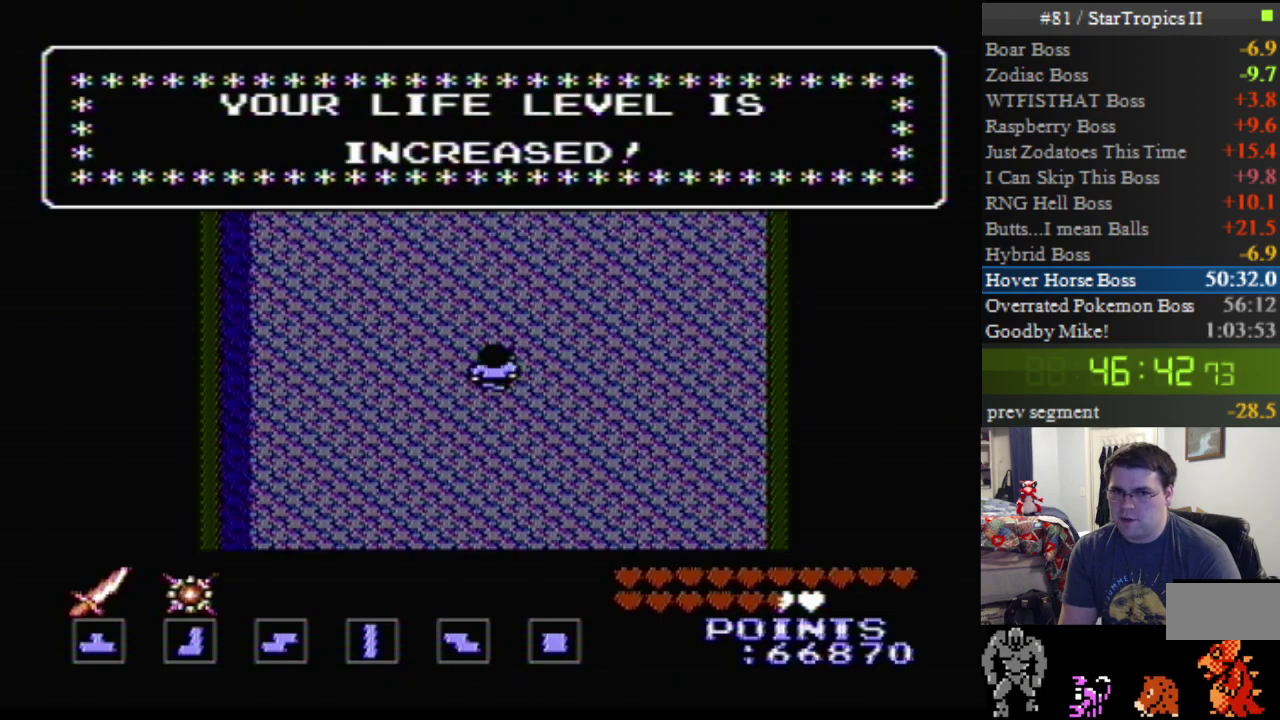
{"buttons": ["A"], "events": []}
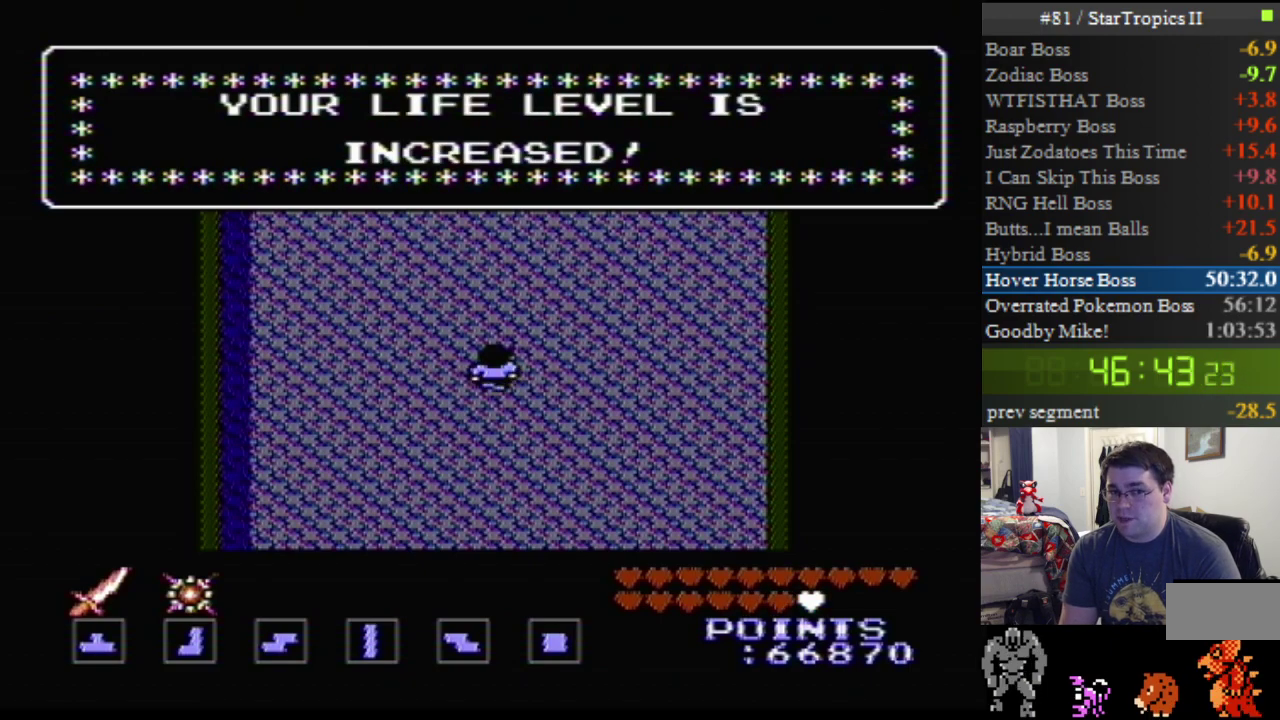
{"buttons": ["A"], "events": [[167, "A", "up"], [300, "A", "down"]]}
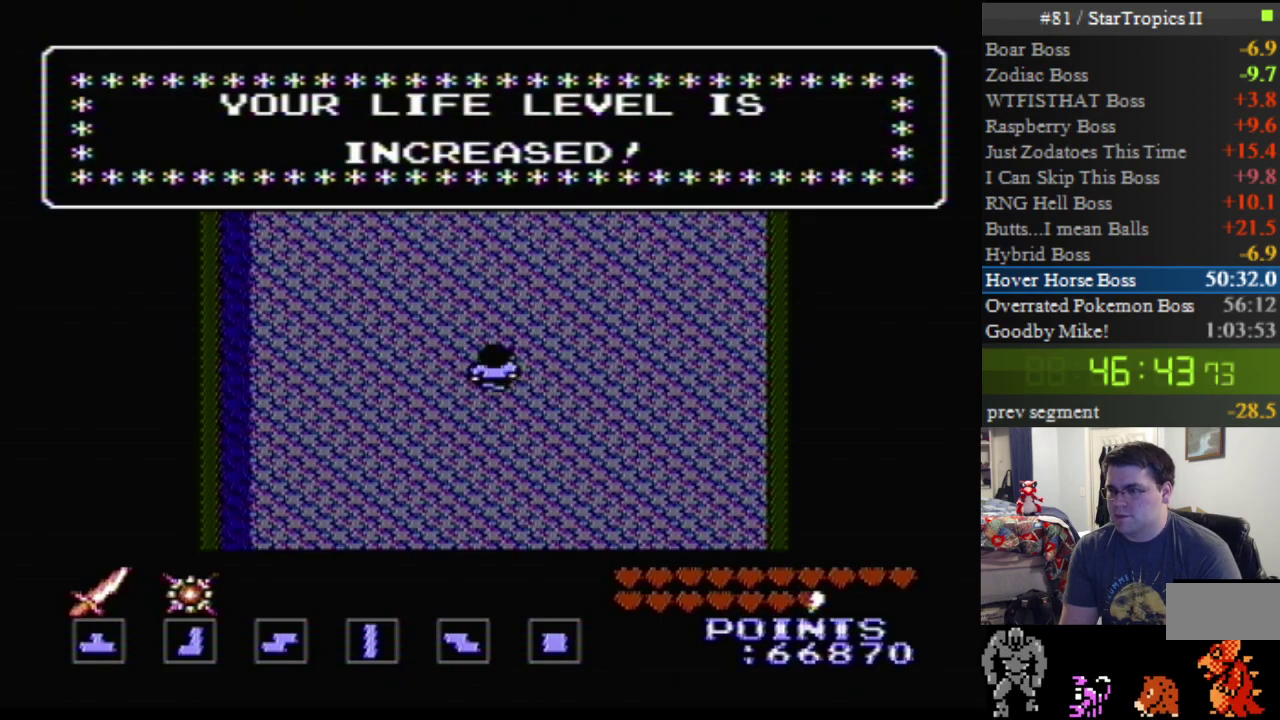
{"buttons": ["A"], "events": []}
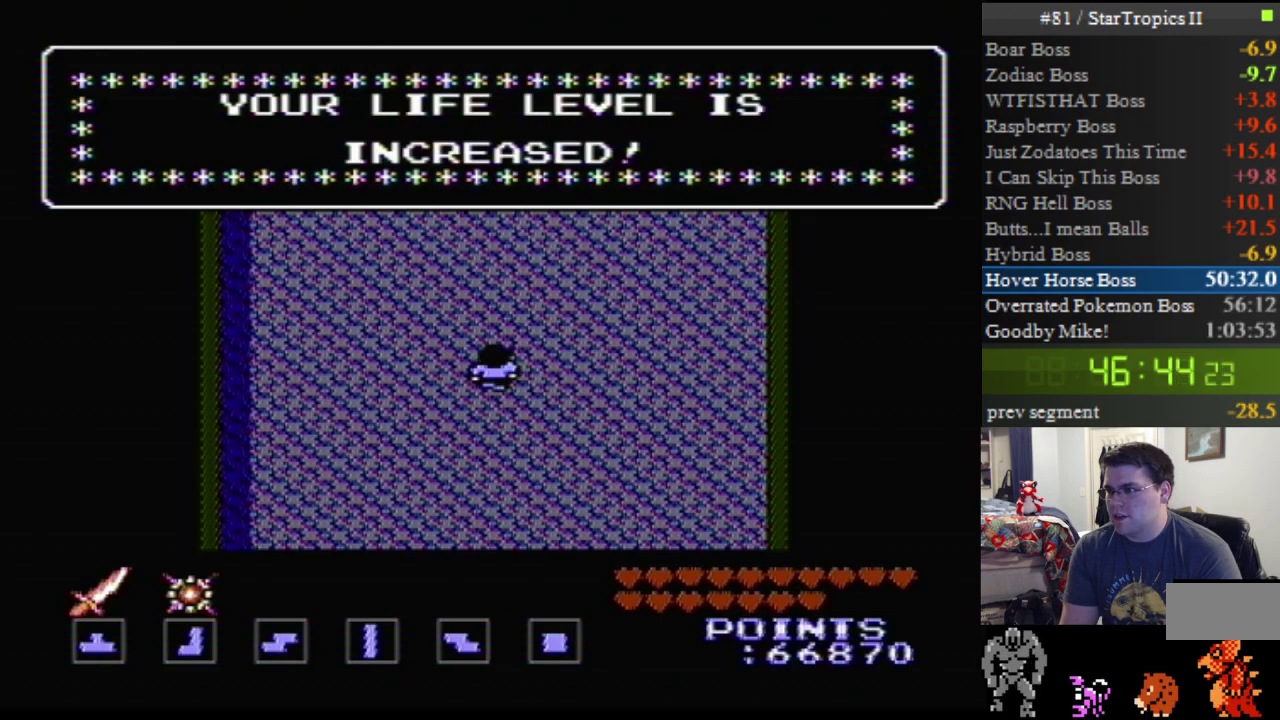
{"buttons": ["A"], "events": [[17, "A", "up"], [117, "A", "down"]]}
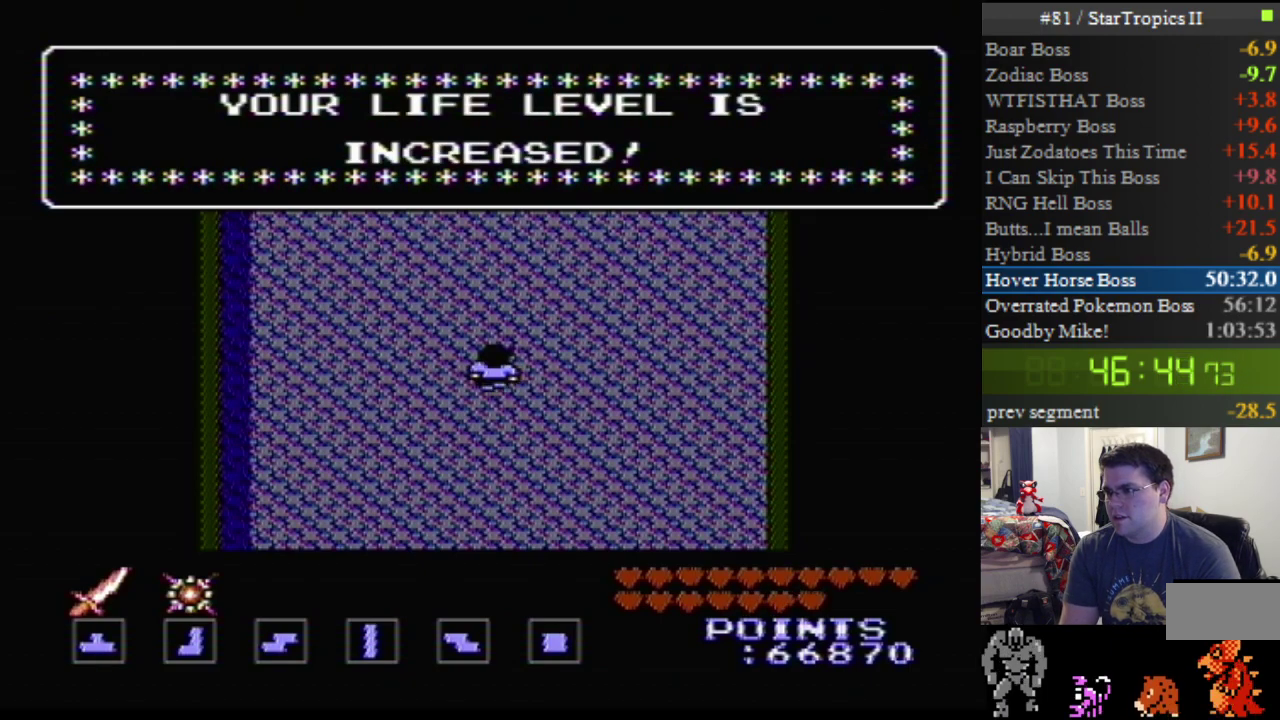
{"buttons": ["A"], "events": []}
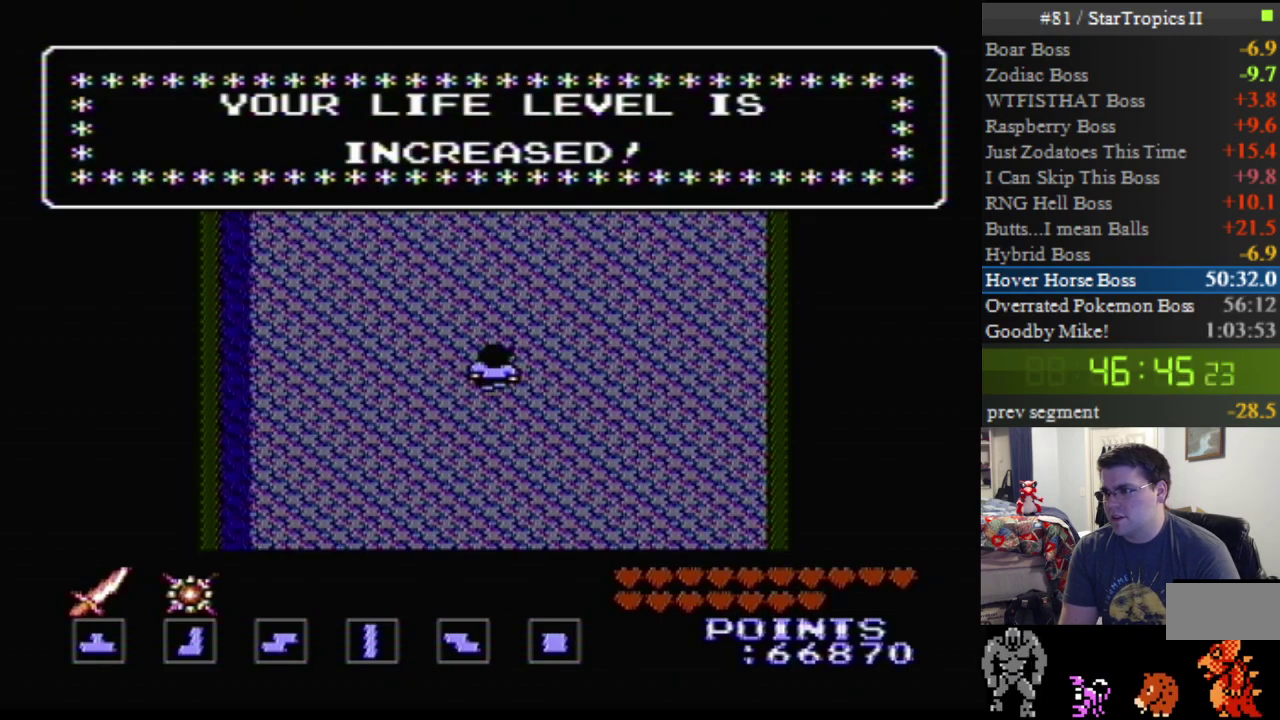
{"buttons": ["A"], "events": []}
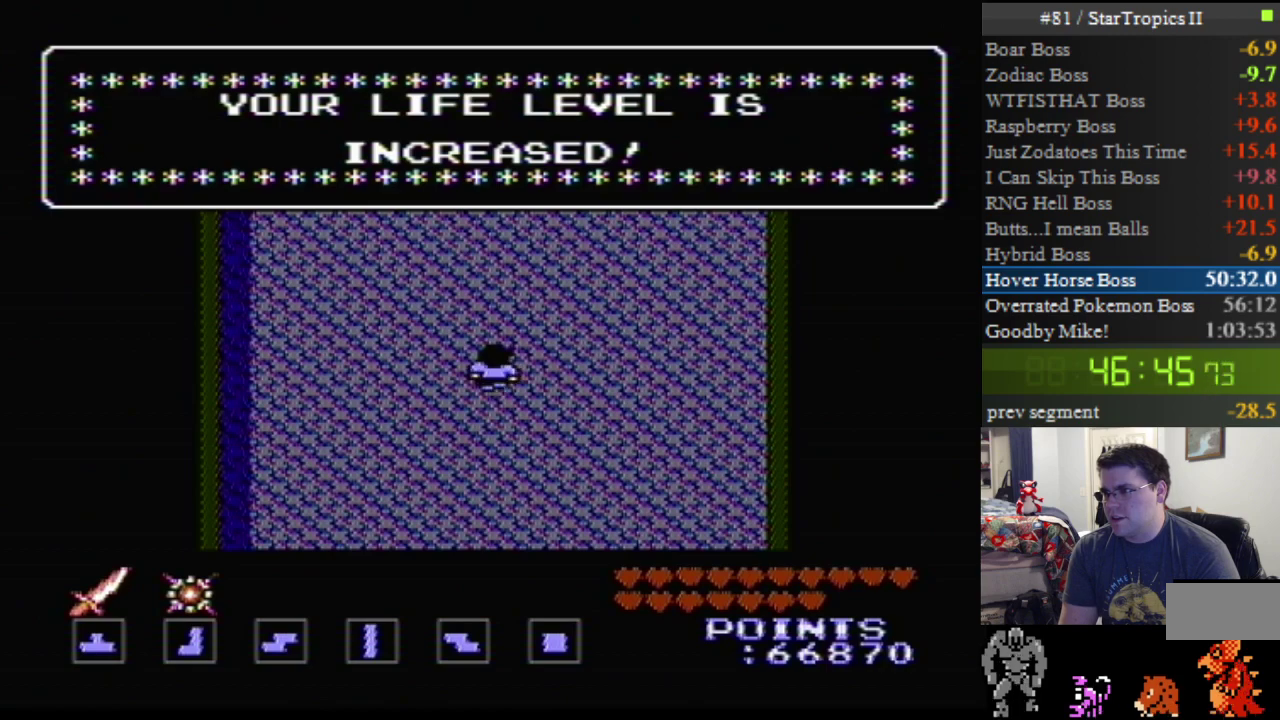
{"buttons": ["A"], "events": [[150, "A", "up"], [267, "A", "down"]]}
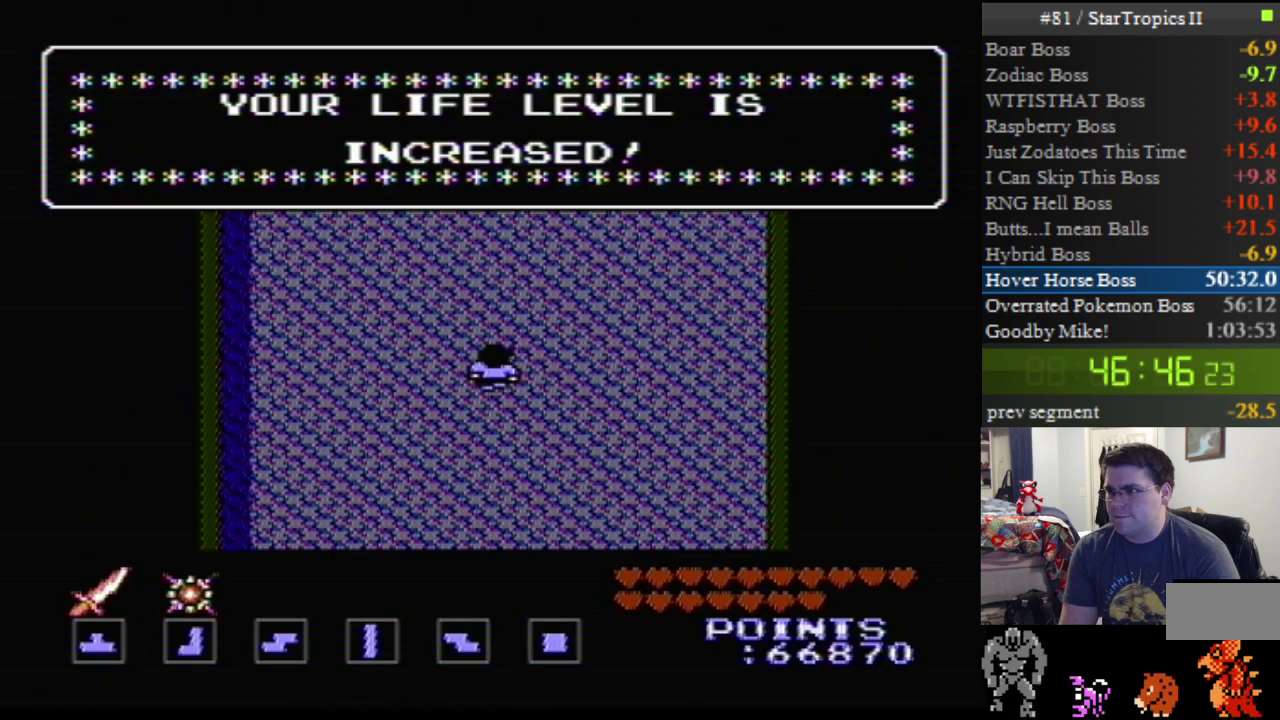
{"buttons": ["A"], "events": []}
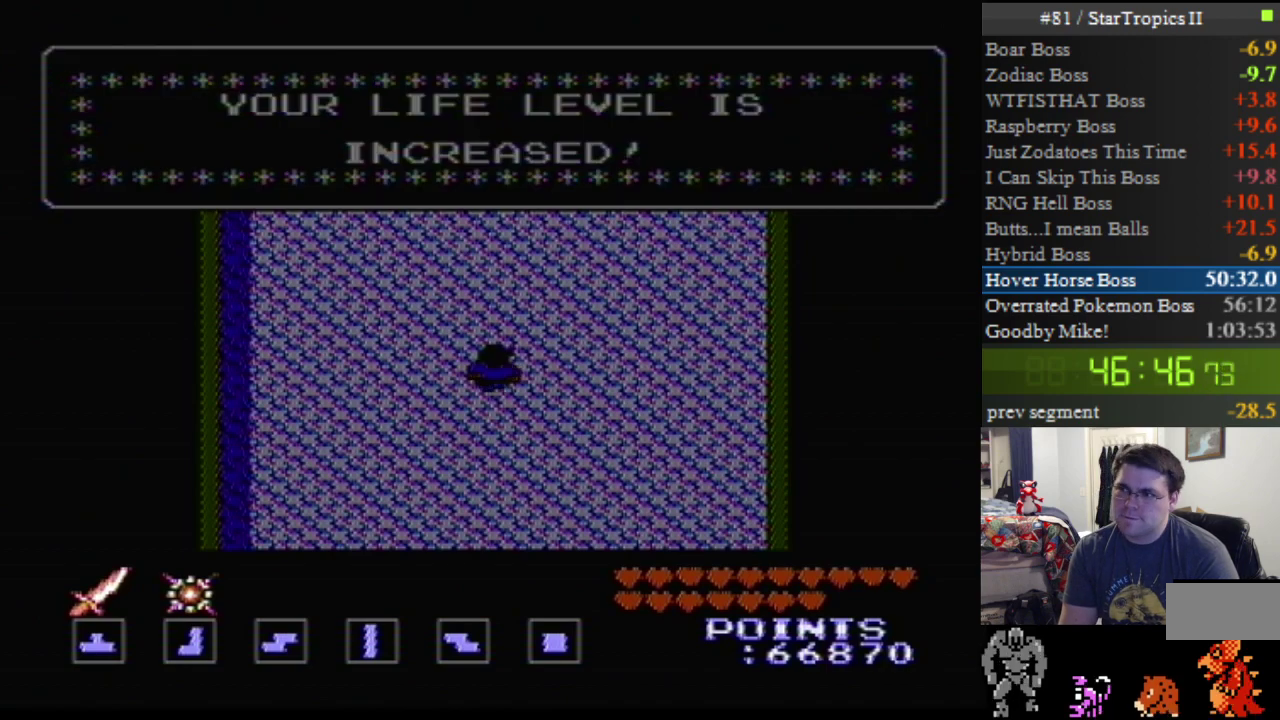
{"buttons": ["A"], "events": [[400, "A", "up"], [483, "A", "down"]]}
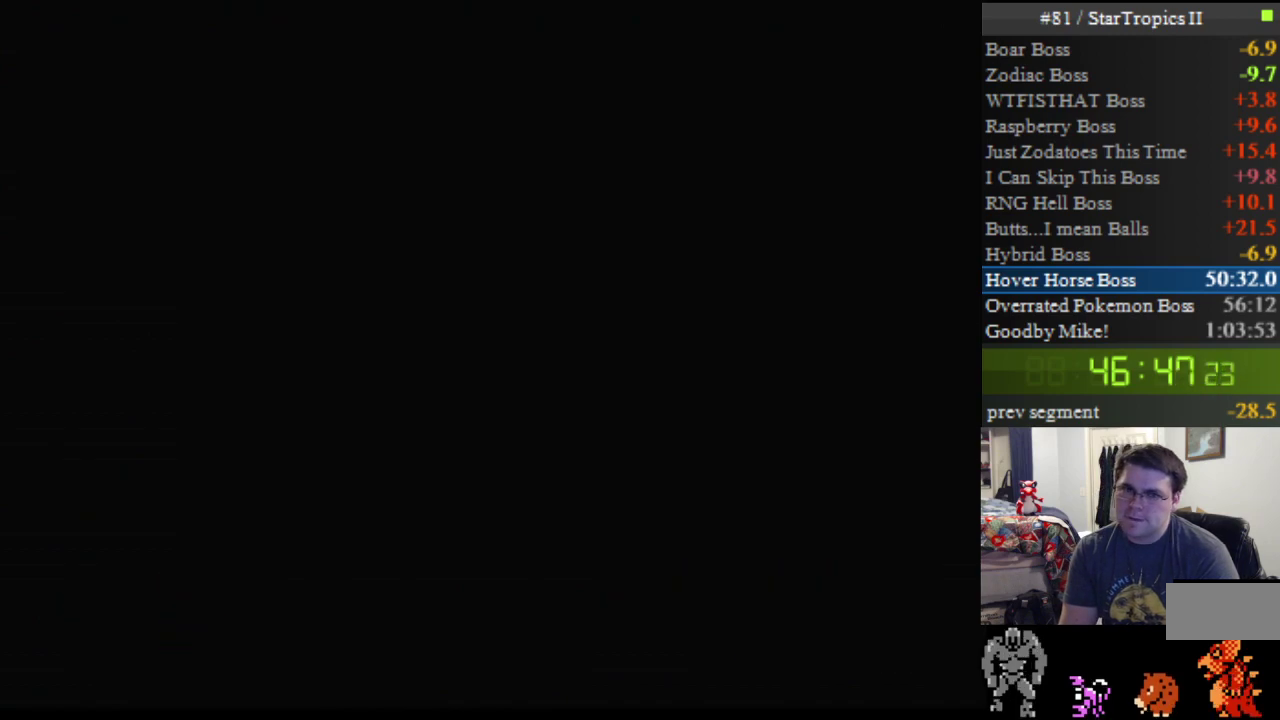
{"buttons": ["A"], "events": []}
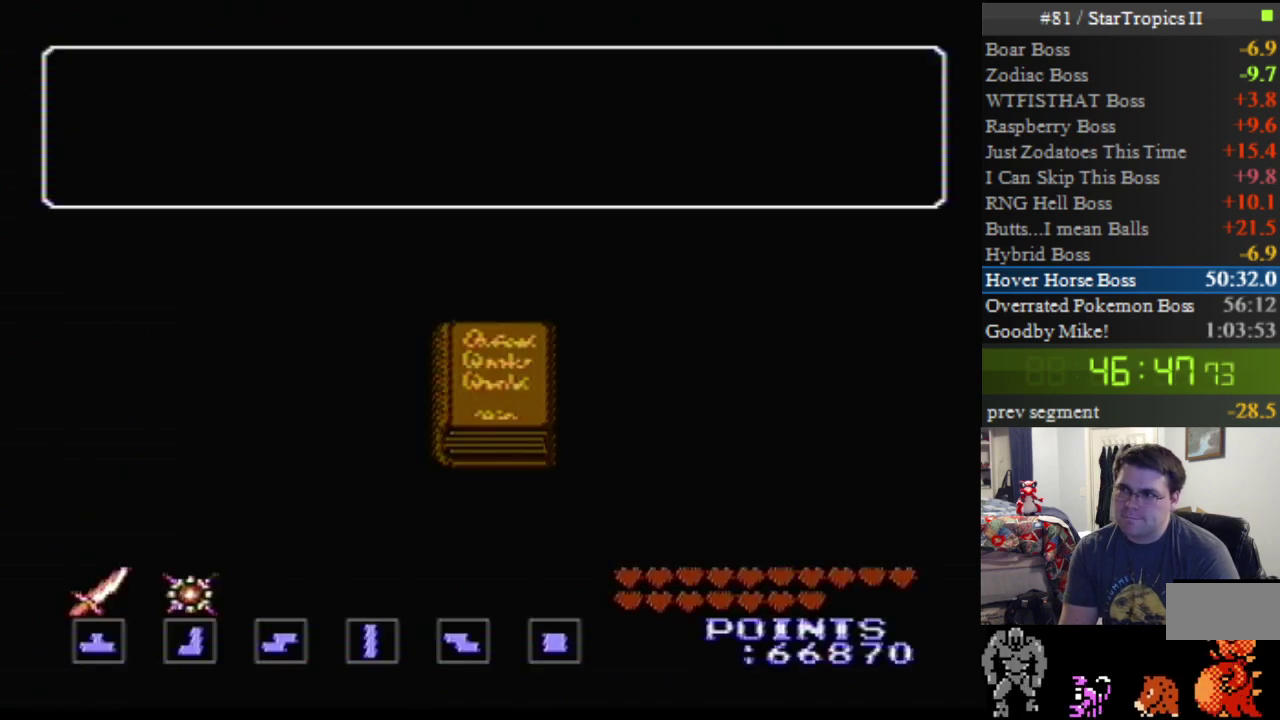
{"buttons": ["A"], "events": []}